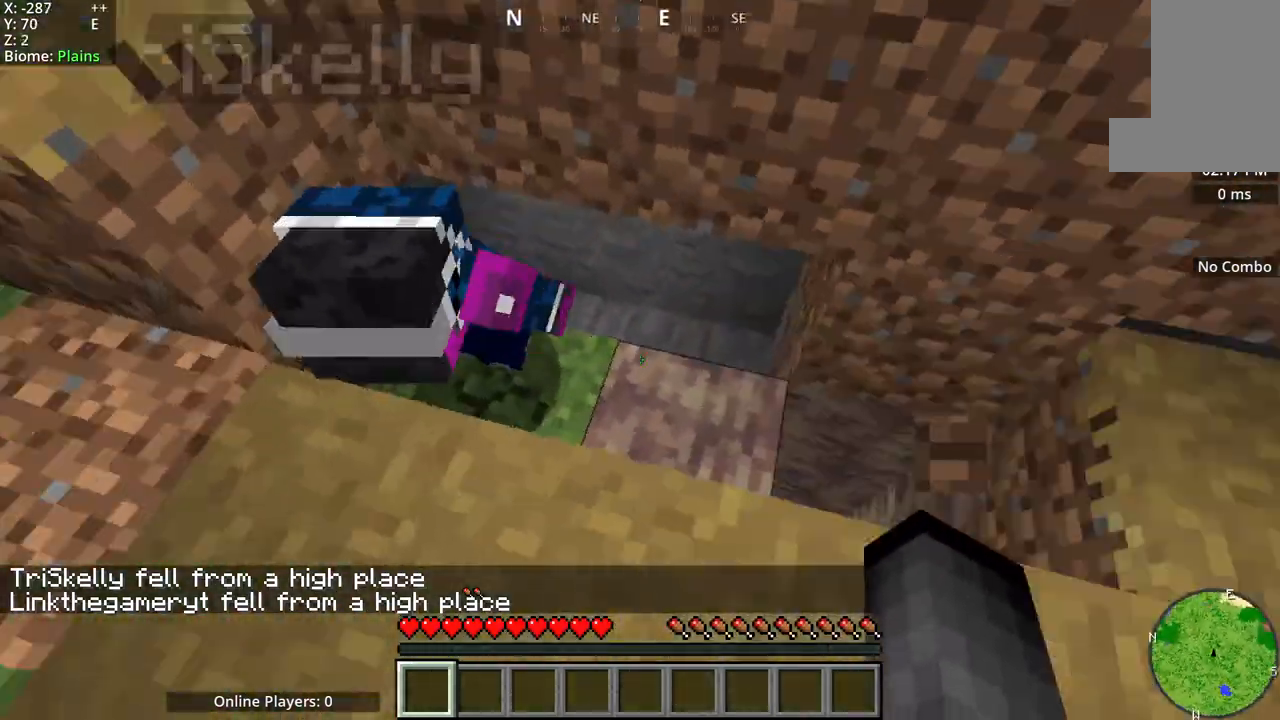
Gameplay with keyboard and mouse; each line is a JSON object with the keys and mouse buttons held at the frame after it. "events" lists presses ("down") and releases ("up") of "a", "d", "s", "space", "w", "mouse_mb4" and "mouse_mb5" between this image and that frame as [ms after this image, input, new state], when the widget could be followed in between. "mouse_mb4", "mouse_mb5" = the "mb4", "mb5" buttons of the "mouse" list. No other keys are recorded. Fast repeated clicks can show as one long hold. Mouse movement is not recorded.
{"keys": ["a", "space"], "mouse": ["mb5"], "events": [[433, "space", "down"], [483, "mouse_mb5", "down"]]}
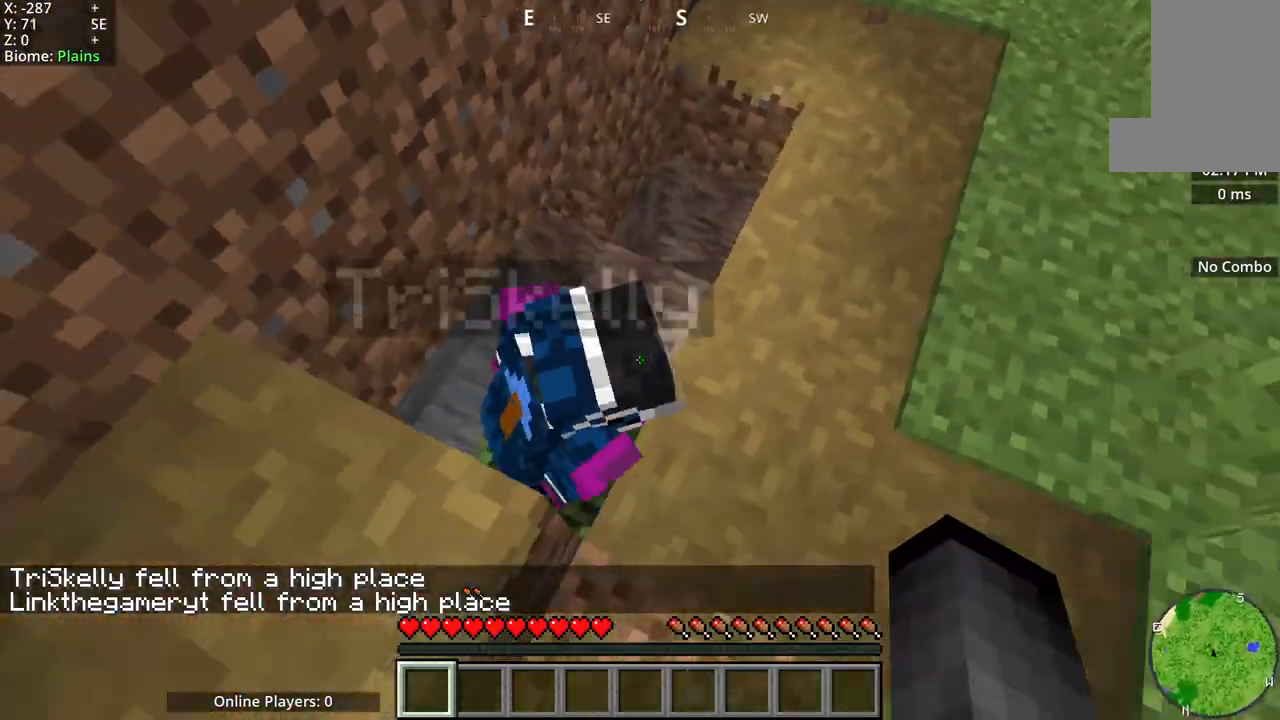
{"keys": ["w"], "mouse": ["mb5"], "events": [[117, "space", "up"], [250, "w", "down"], [450, "a", "up"]]}
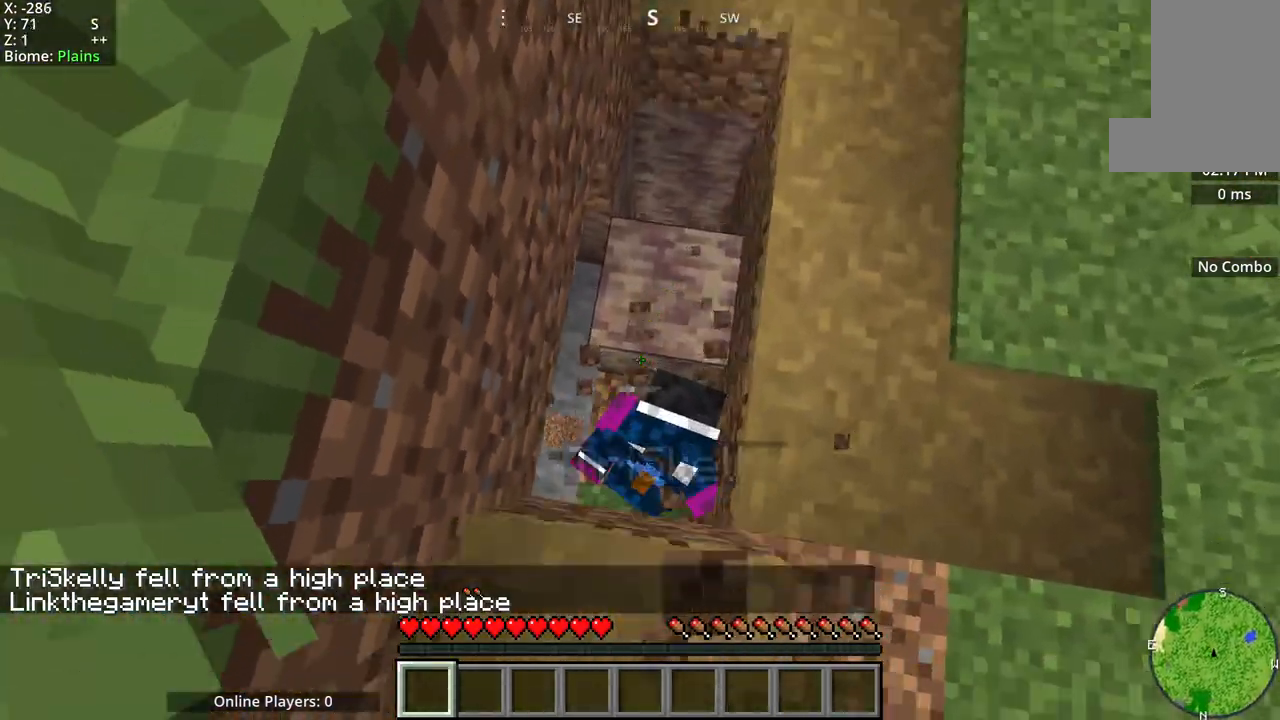
{"keys": ["d", "w"], "mouse": [], "events": [[250, "mouse_mb5", "up"], [317, "d", "down"]]}
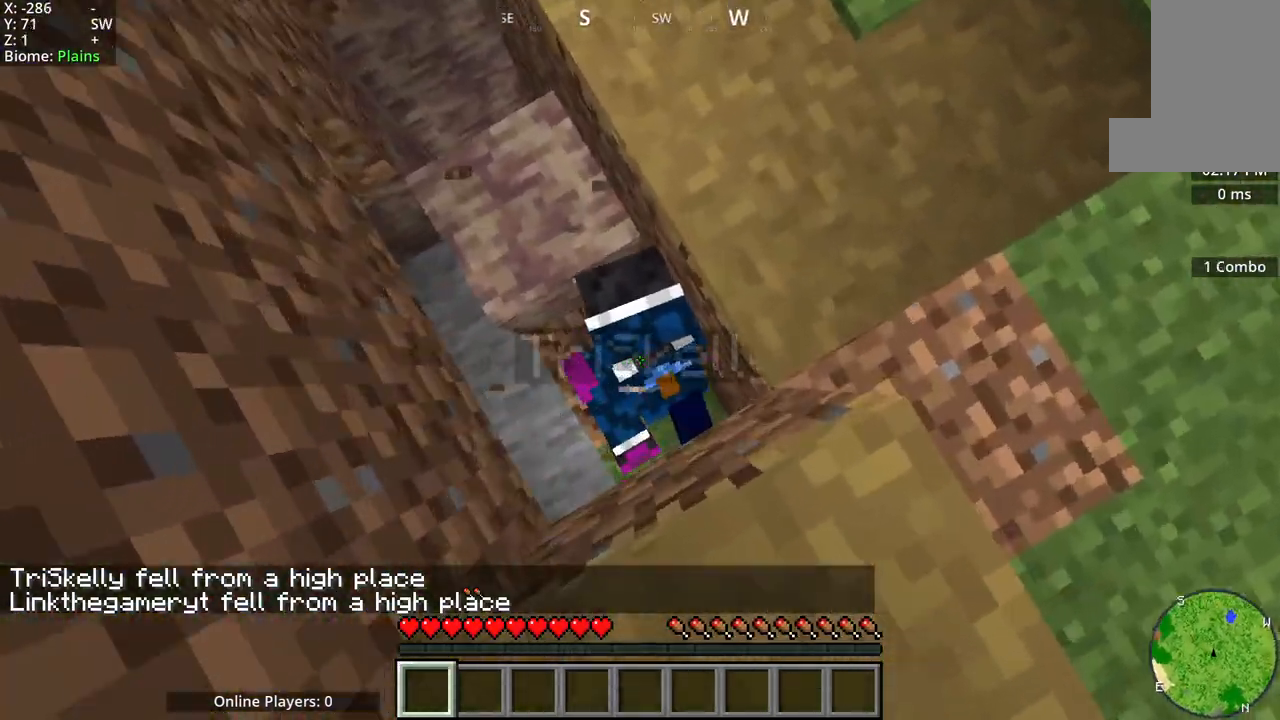
{"keys": ["w"], "mouse": ["mb5"], "events": [[183, "d", "up"], [217, "mouse_mb5", "down"]]}
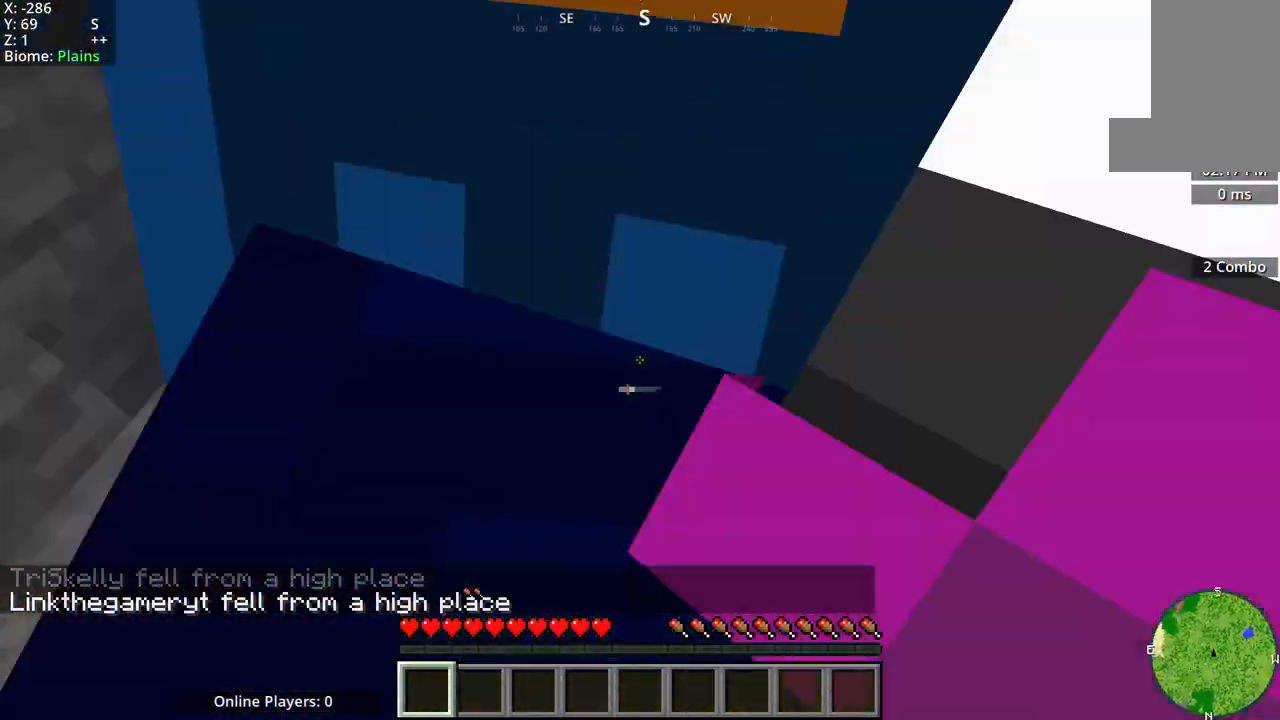
{"keys": ["w"], "mouse": ["mb4"], "events": [[33, "mouse_mb5", "up"], [50, "mouse_mb4", "down"]]}
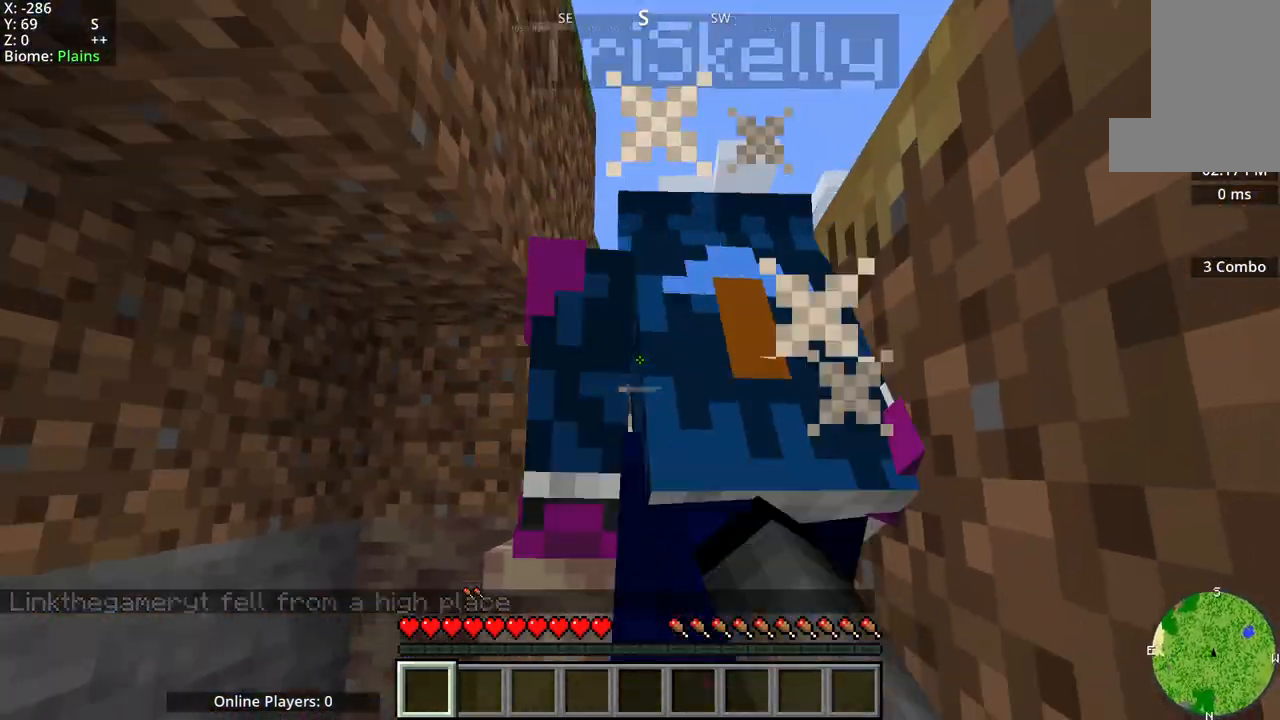
{"keys": ["w"], "mouse": ["mb5"], "events": [[67, "mouse_mb5", "down"], [117, "mouse_mb4", "up"]]}
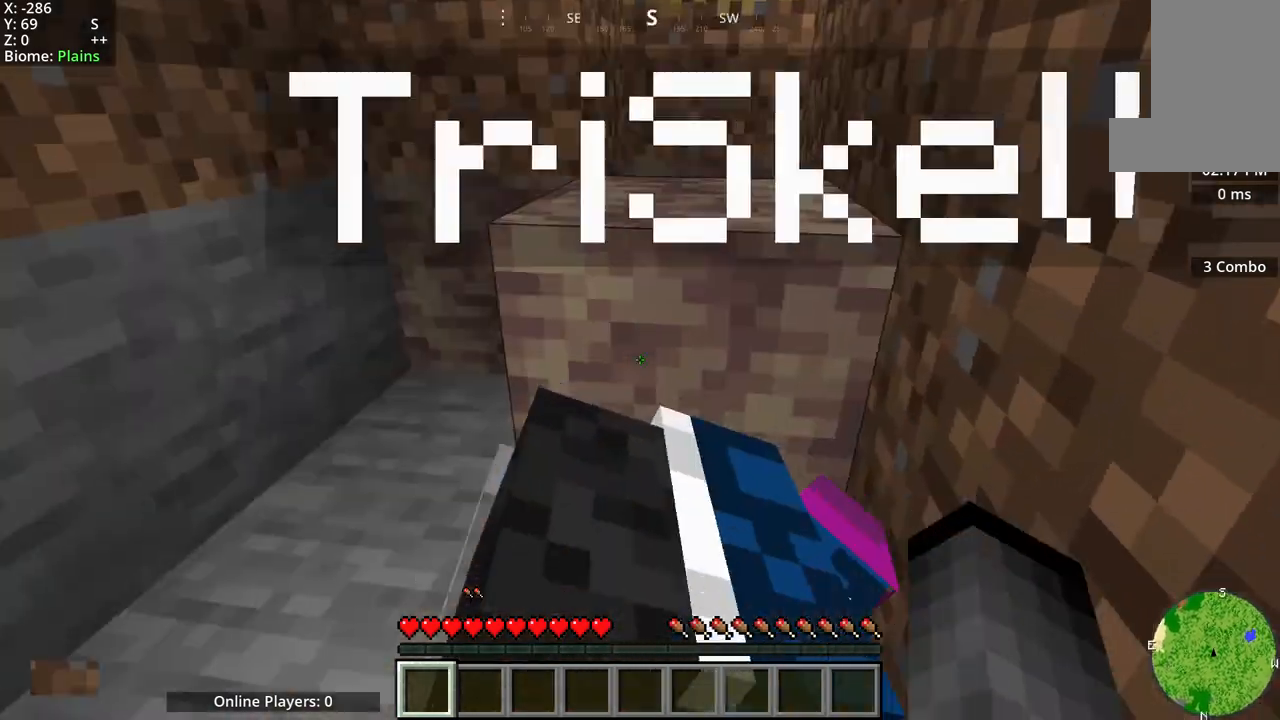
{"keys": ["w"], "mouse": ["mb4", "mb5"], "events": [[133, "mouse_mb4", "down"], [133, "mouse_mb5", "up"], [500, "mouse_mb5", "down"]]}
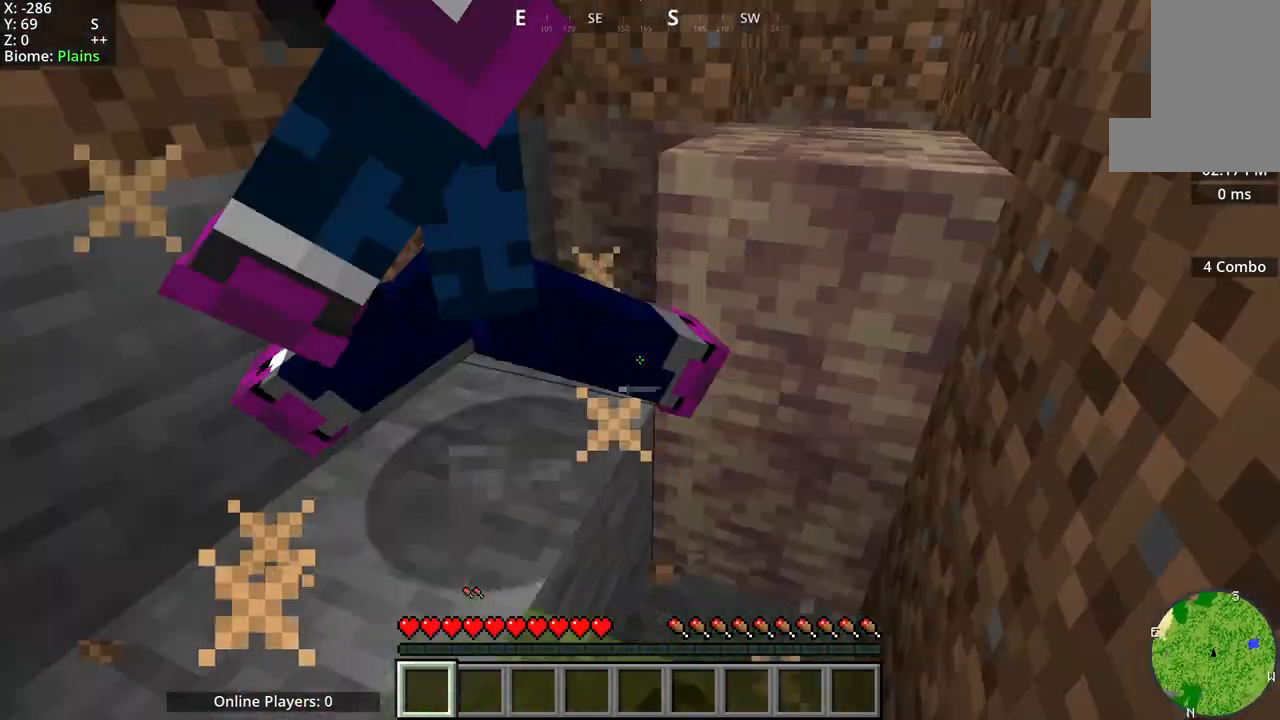
{"keys": ["w"], "mouse": ["mb4"], "events": [[67, "mouse_mb4", "up"], [300, "mouse_mb5", "up"], [350, "mouse_mb4", "down"]]}
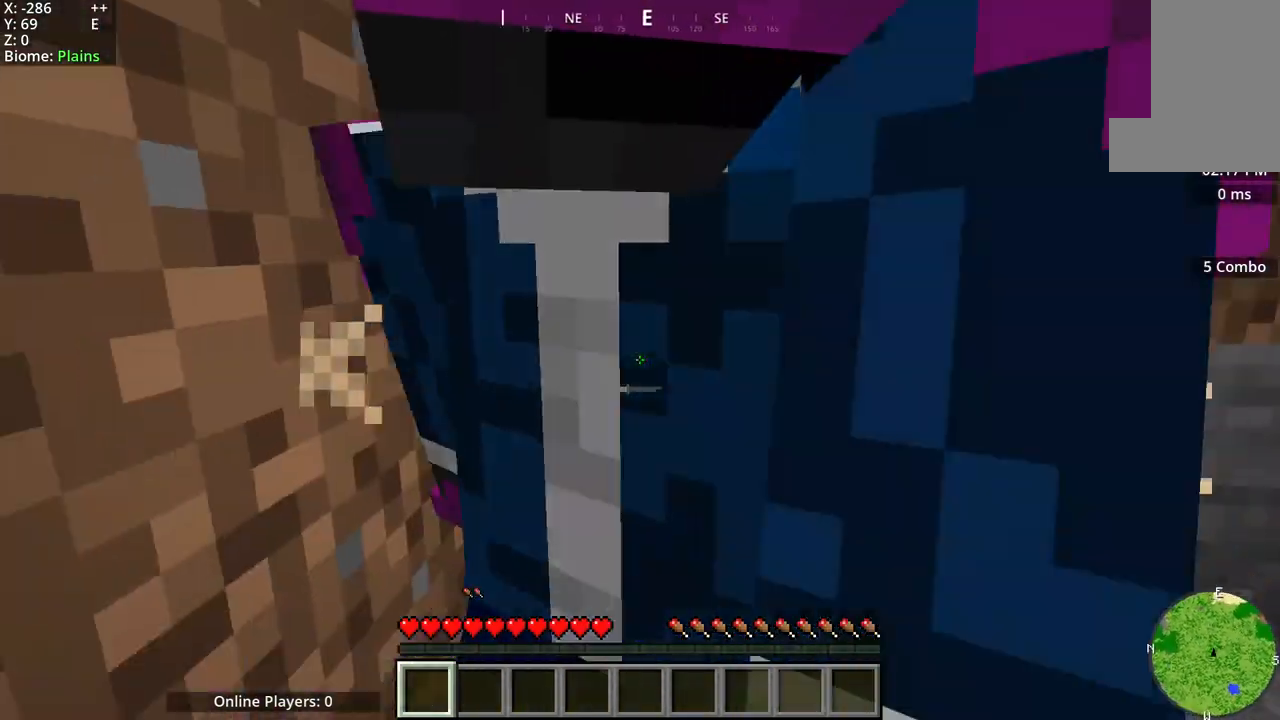
{"keys": ["w"], "mouse": ["mb4"], "events": []}
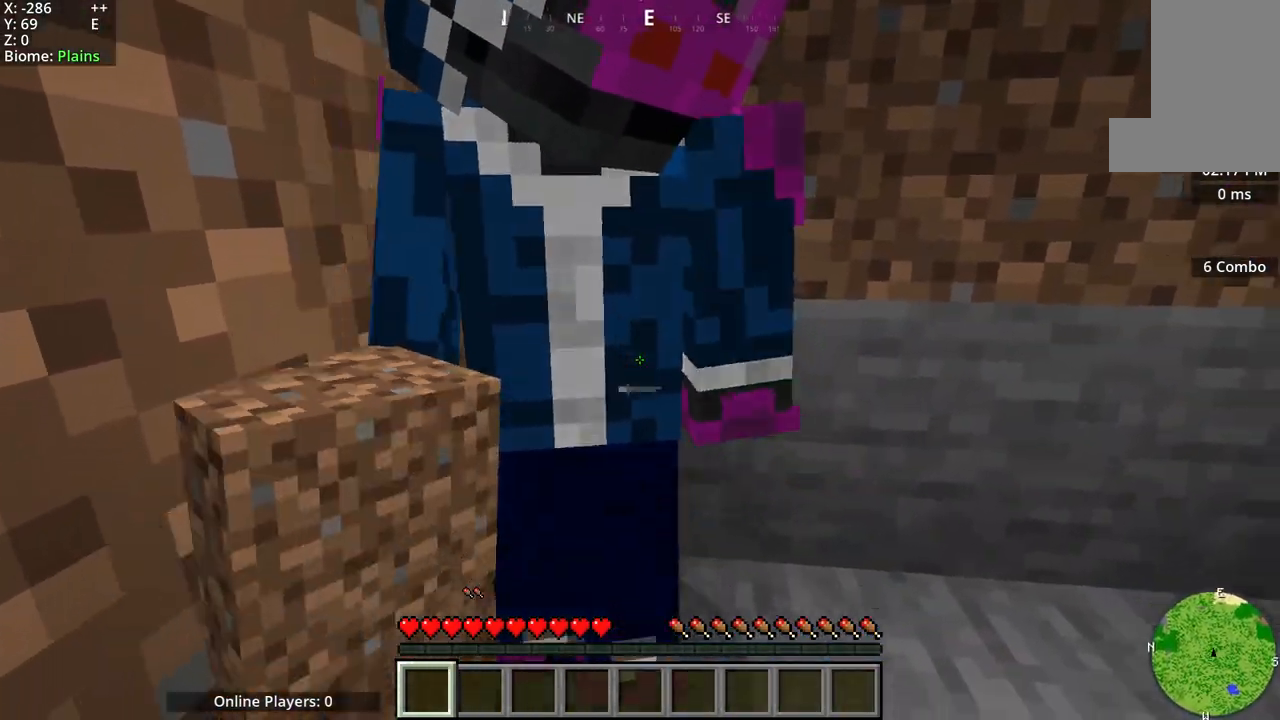
{"keys": ["space"], "mouse": [], "events": [[317, "mouse_mb4", "up"], [450, "space", "down"], [450, "w", "up"]]}
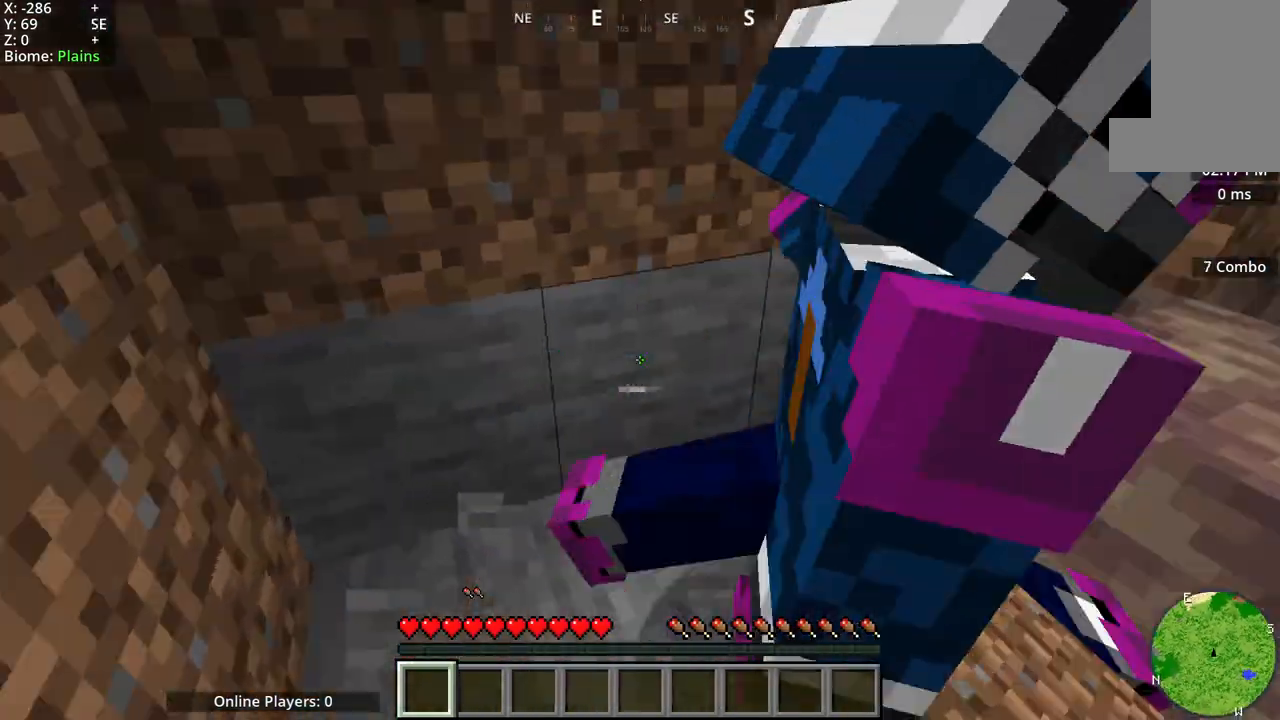
{"keys": ["space"], "mouse": [], "events": [[250, "w", "down"], [483, "w", "up"]]}
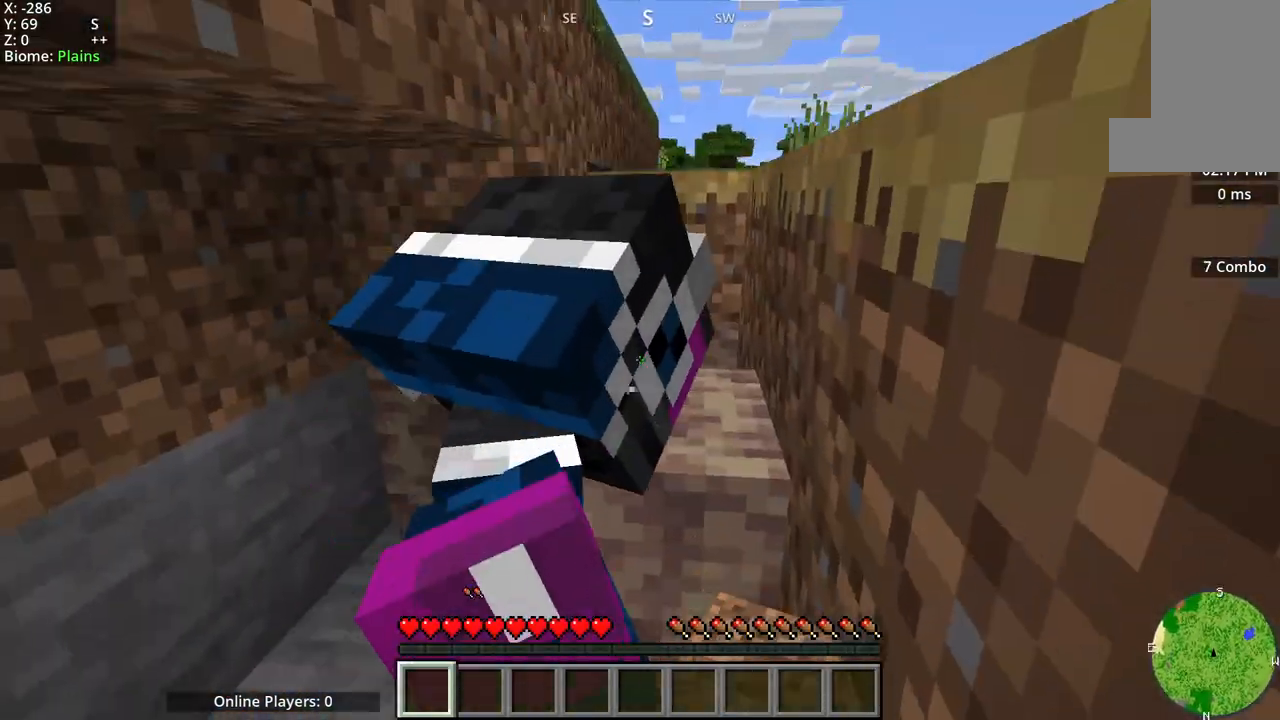
{"keys": ["space", "w"], "mouse": [], "events": [[117, "space", "up"], [167, "w", "down"], [417, "space", "down"]]}
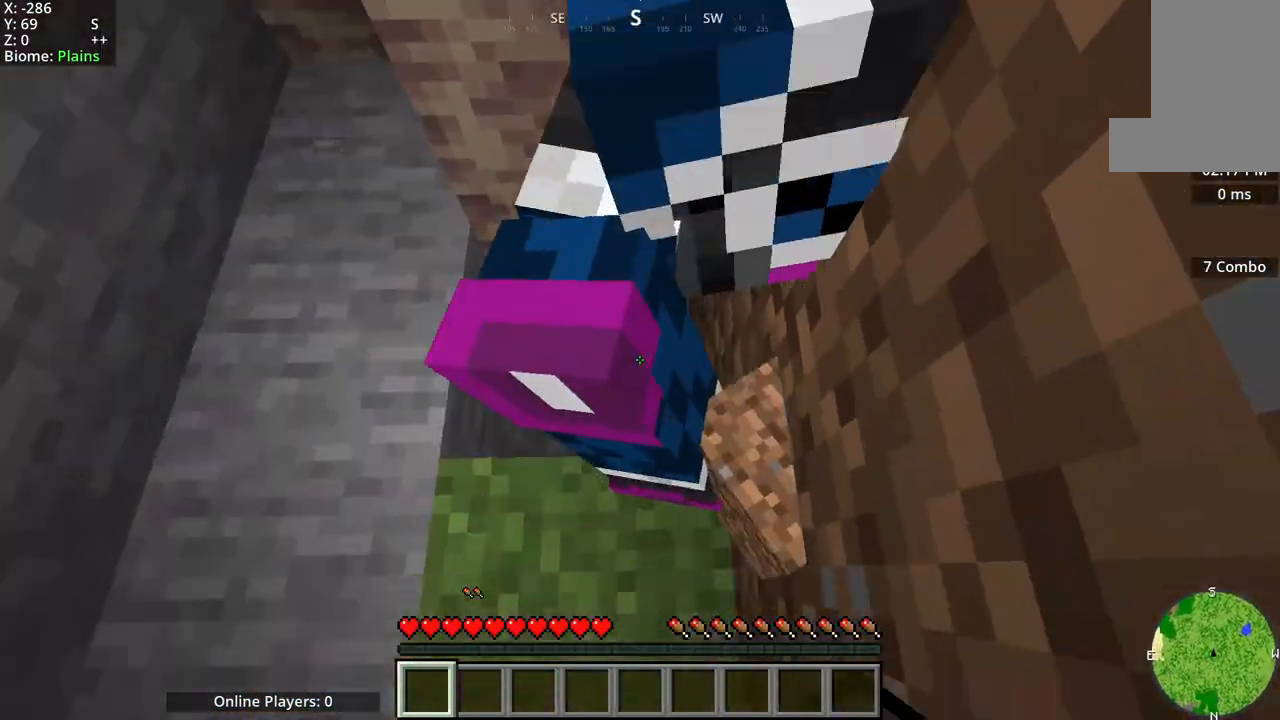
{"keys": ["space", "w"], "mouse": [], "events": [[17, "w", "up"], [67, "w", "down"]]}
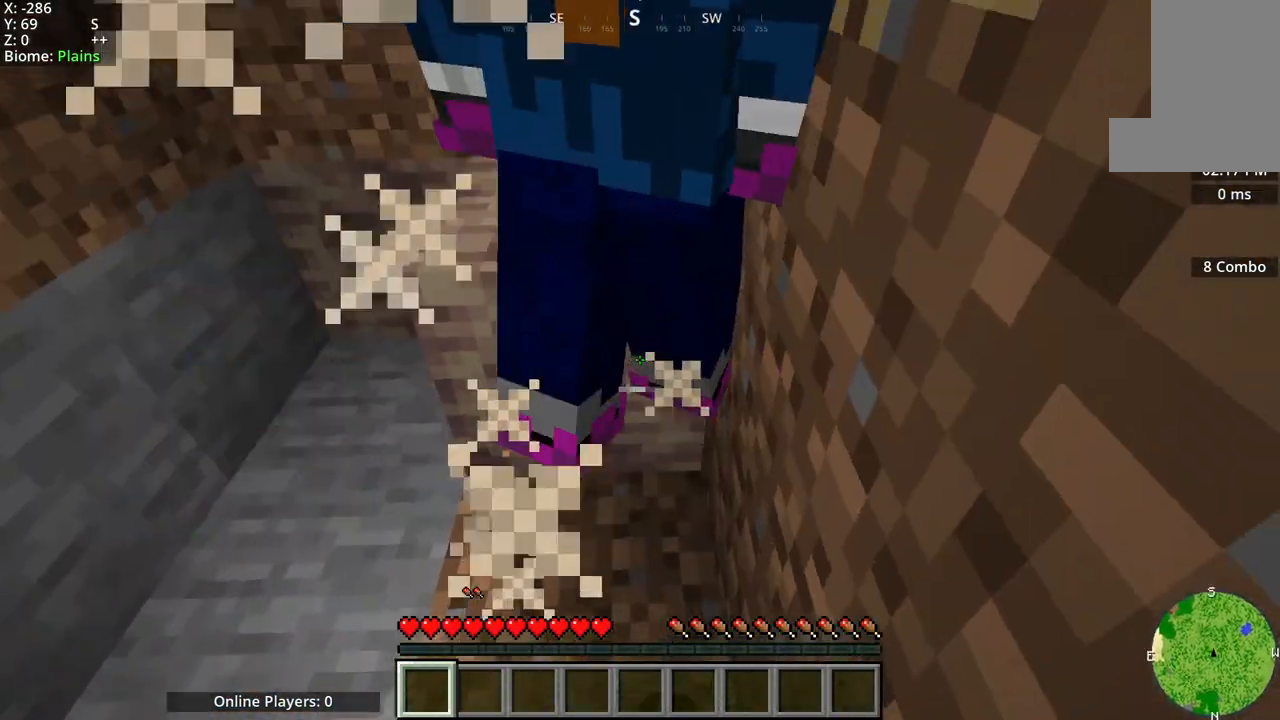
{"keys": ["space", "w"], "mouse": ["mb5"], "events": [[17, "mouse_mb5", "down"], [317, "mouse_mb5", "up"], [433, "mouse_mb5", "down"]]}
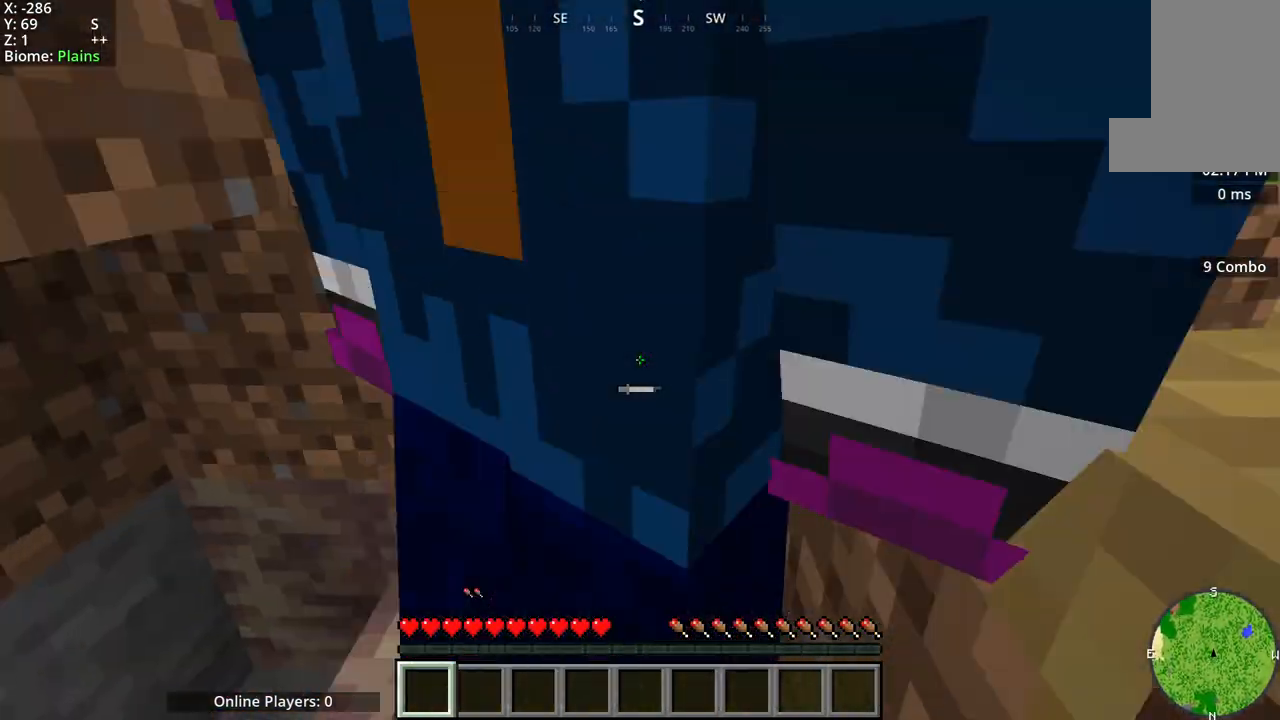
{"keys": ["space", "w"], "mouse": ["mb5"], "events": [[83, "mouse_mb5", "up"], [400, "mouse_mb5", "down"]]}
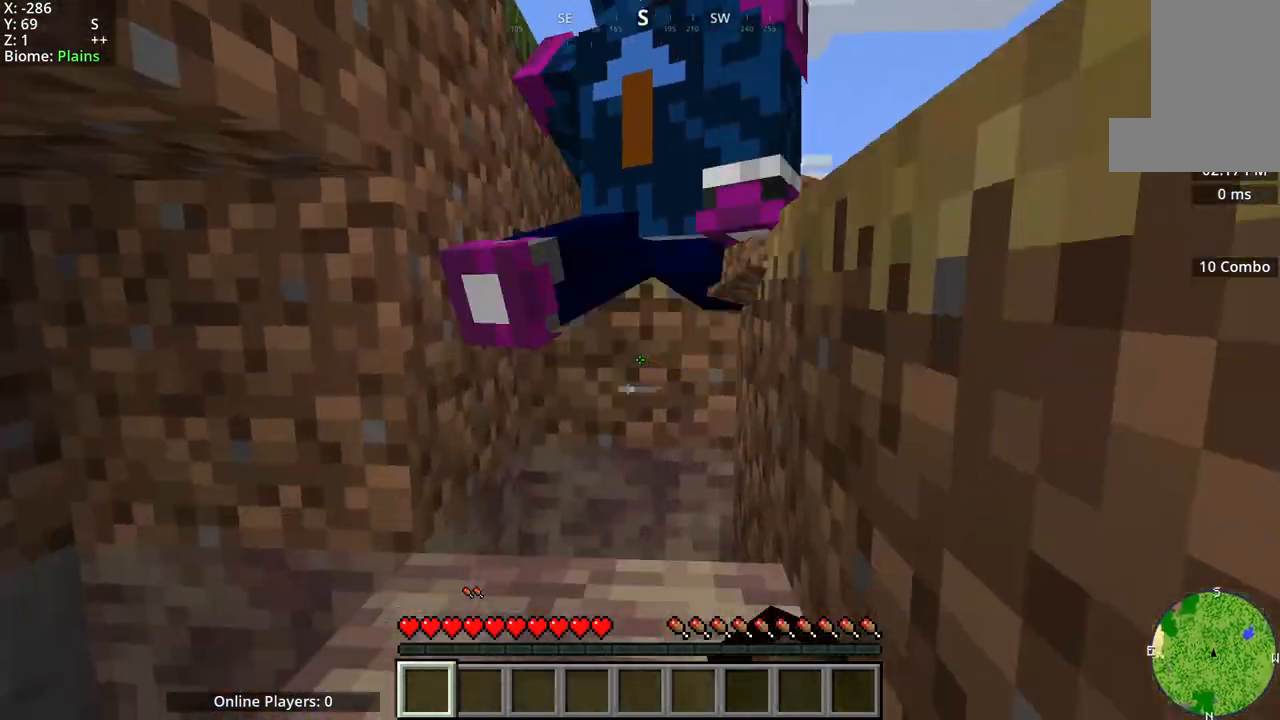
{"keys": ["space", "w"], "mouse": ["mb5"], "events": []}
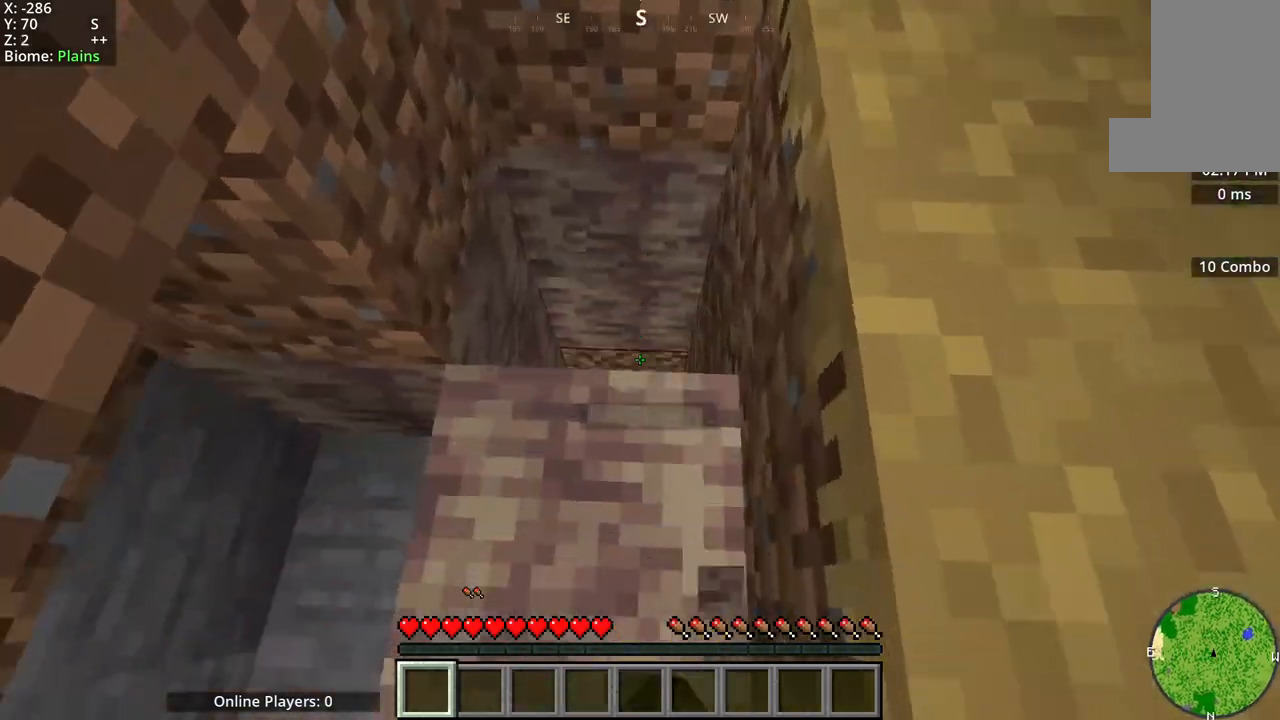
{"keys": [], "mouse": ["mb4", "mb5"], "events": [[33, "space", "up"], [33, "w", "up"], [450, "mouse_mb4", "down"]]}
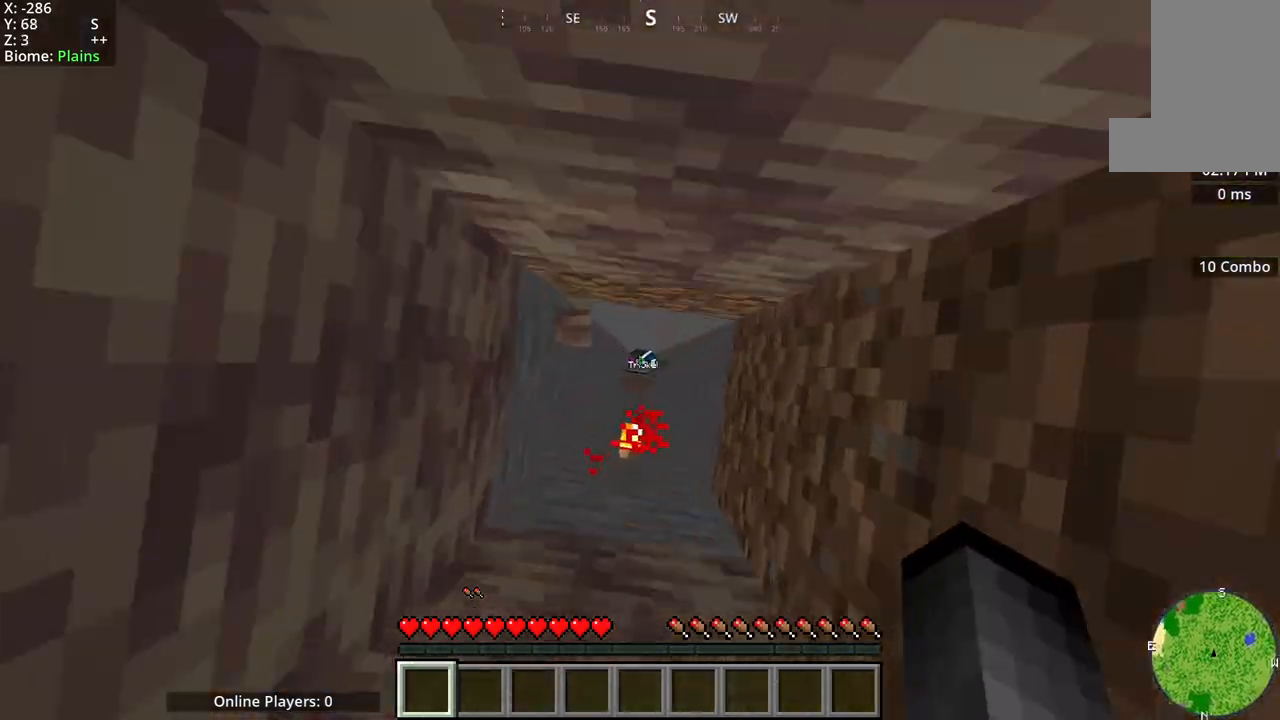
{"keys": [], "mouse": ["mb4", "mb5"], "events": [[17, "mouse_mb5", "up"], [433, "mouse_mb5", "down"]]}
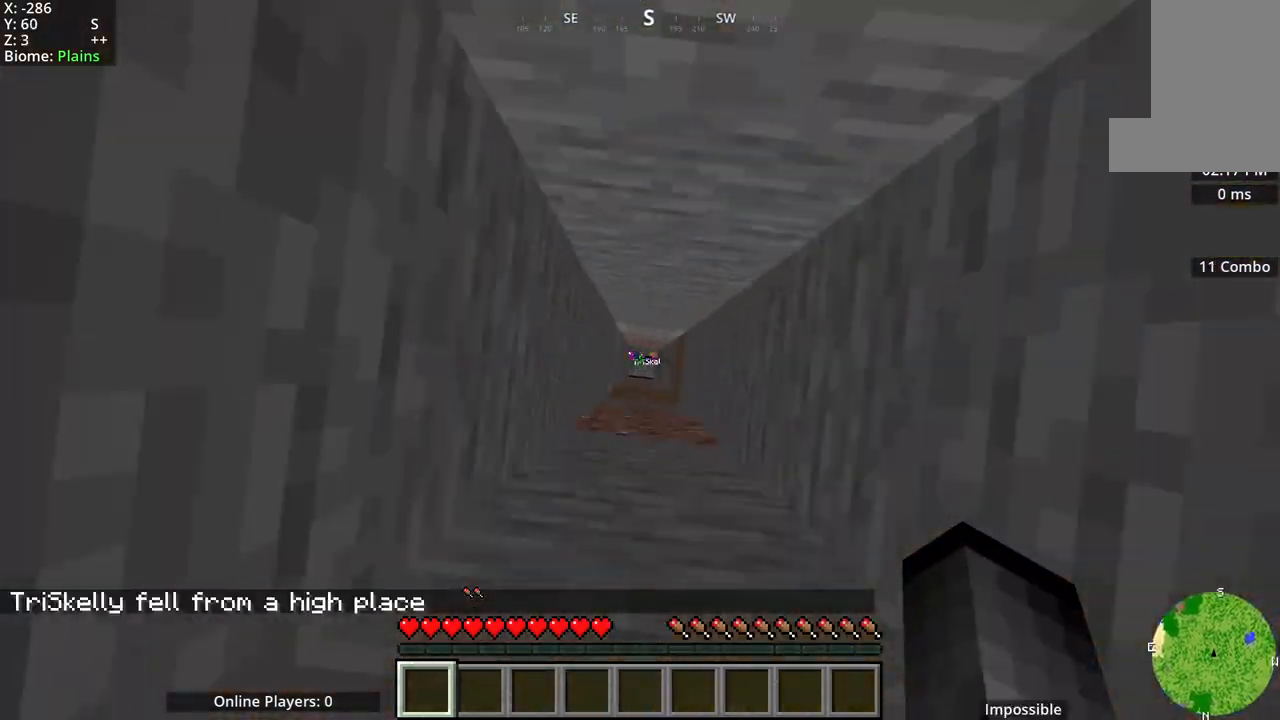
{"keys": [], "mouse": ["mb5"], "events": [[217, "mouse_mb4", "up"]]}
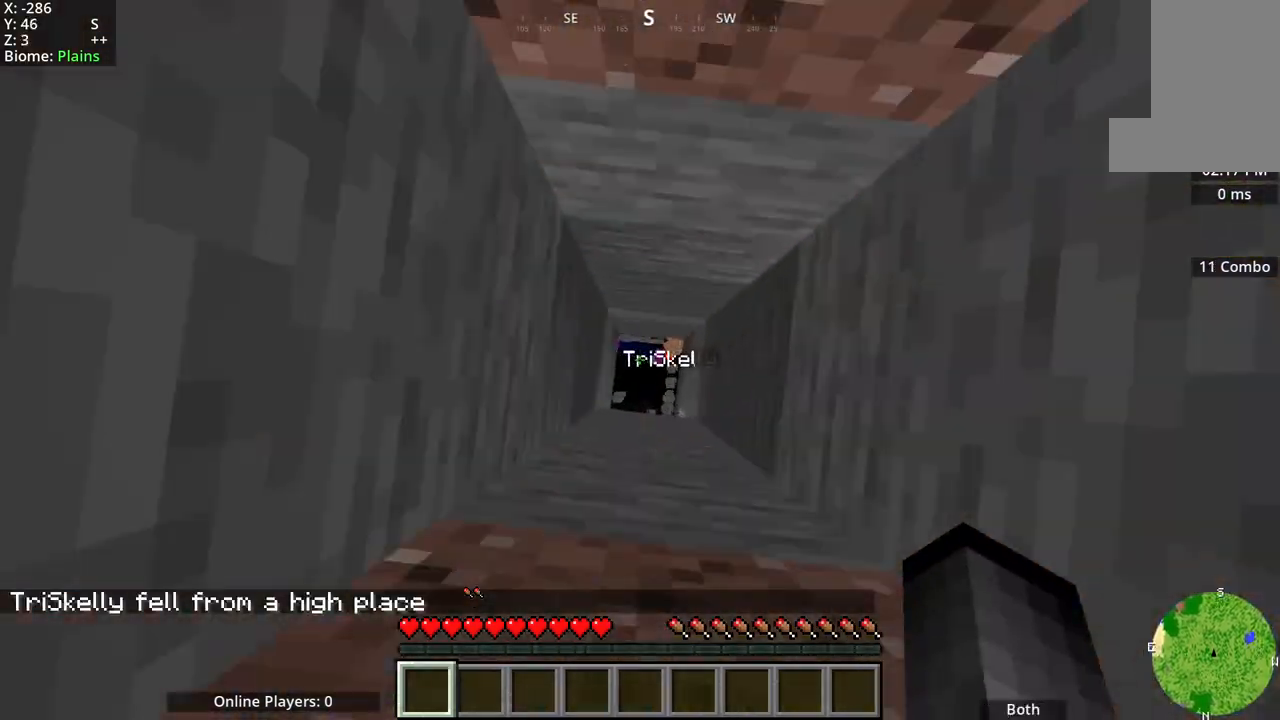
{"keys": [], "mouse": [], "events": [[150, "d", "down"], [150, "mouse_mb4", "down"], [233, "mouse_mb5", "up"], [300, "d", "up"], [300, "mouse_mb4", "up"]]}
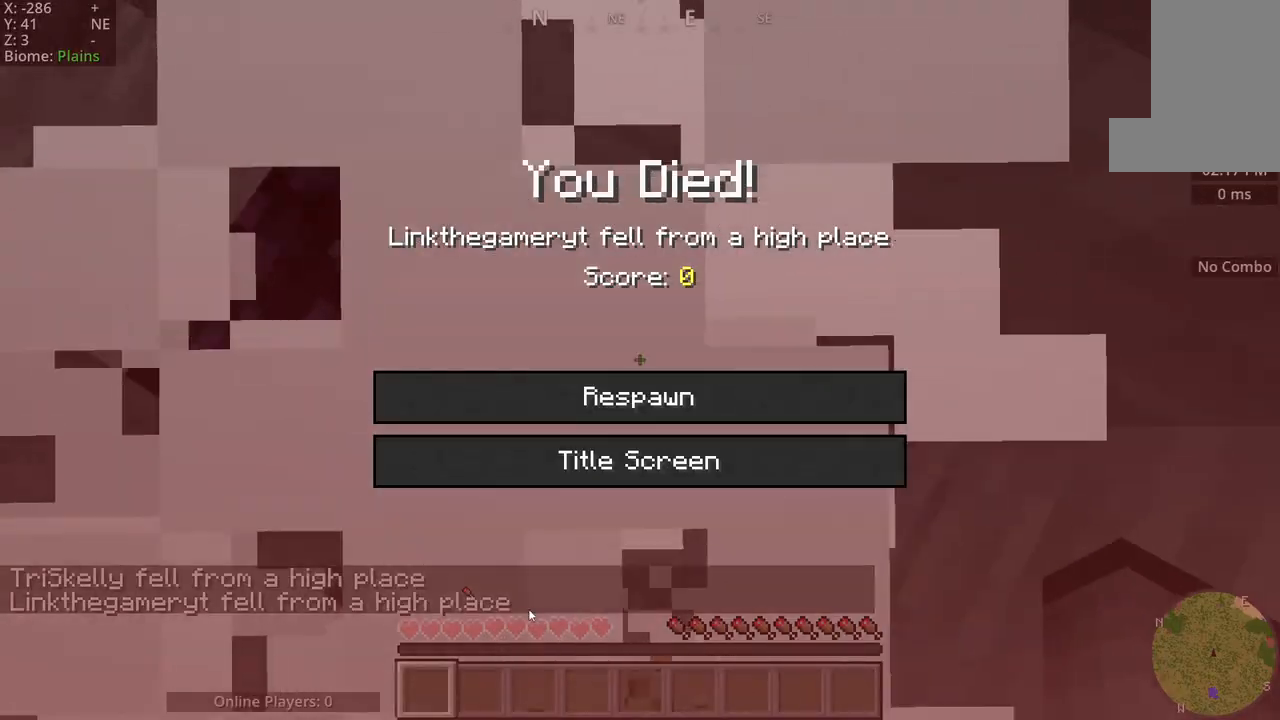
{"keys": [], "mouse": [], "events": []}
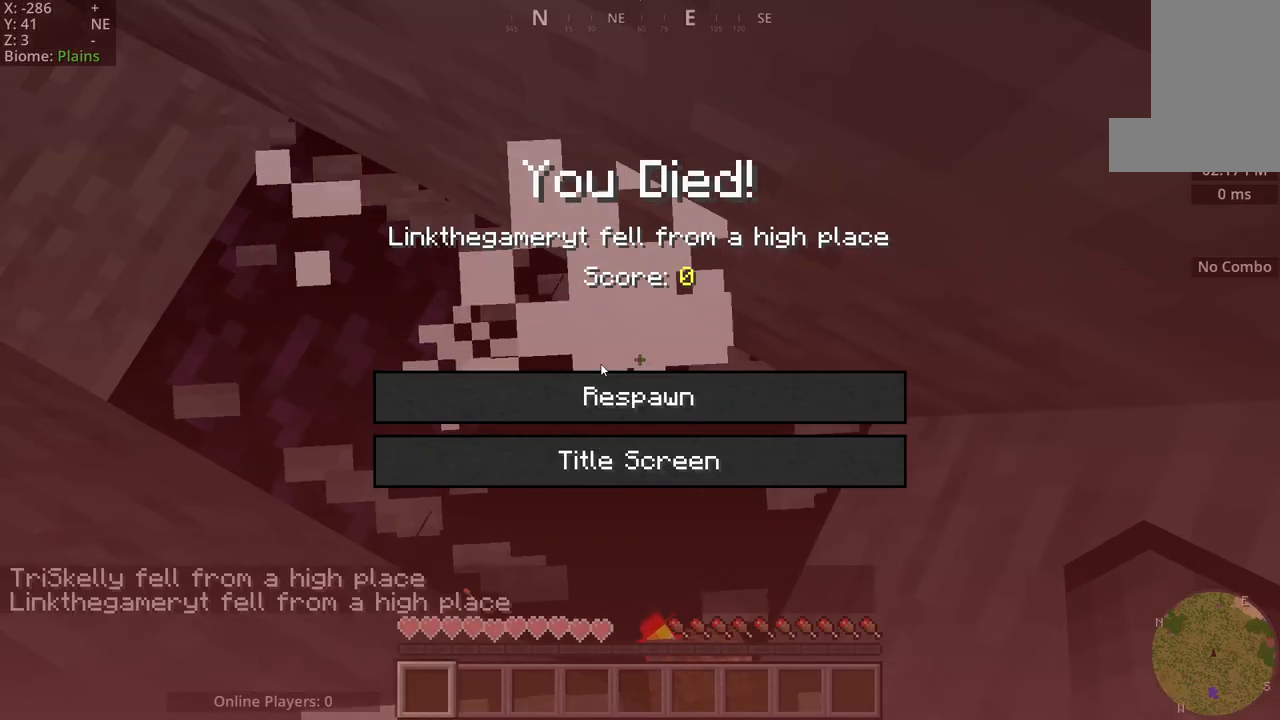
{"keys": [], "mouse": [], "events": []}
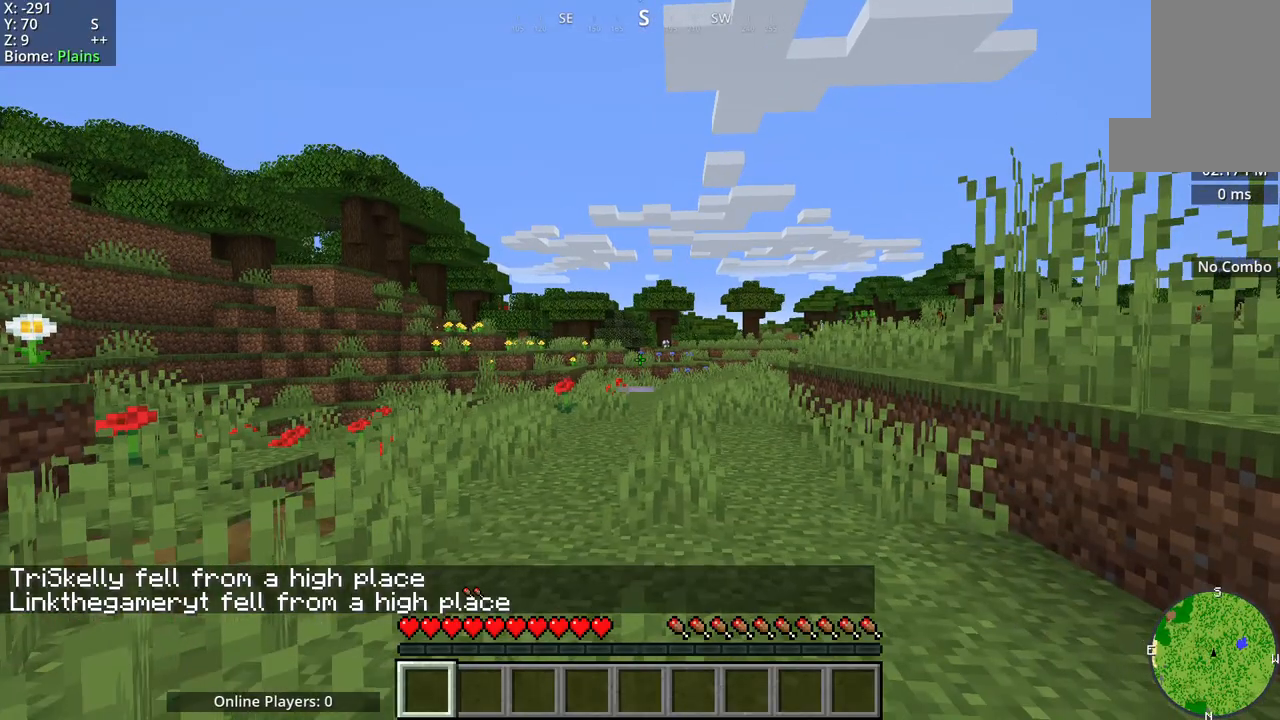
{"keys": [], "mouse": ["mb5"], "events": [[400, "mouse_mb5", "down"]]}
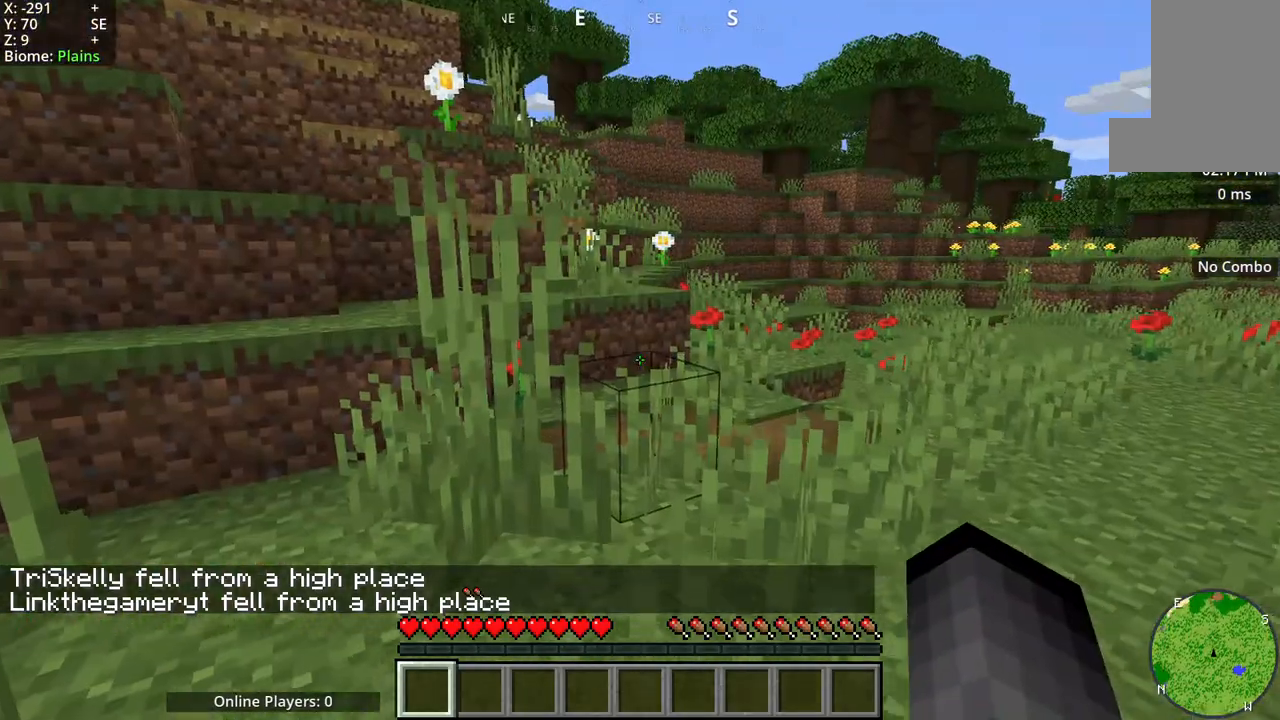
{"keys": ["w"], "mouse": ["mb5"], "events": [[233, "w", "down"]]}
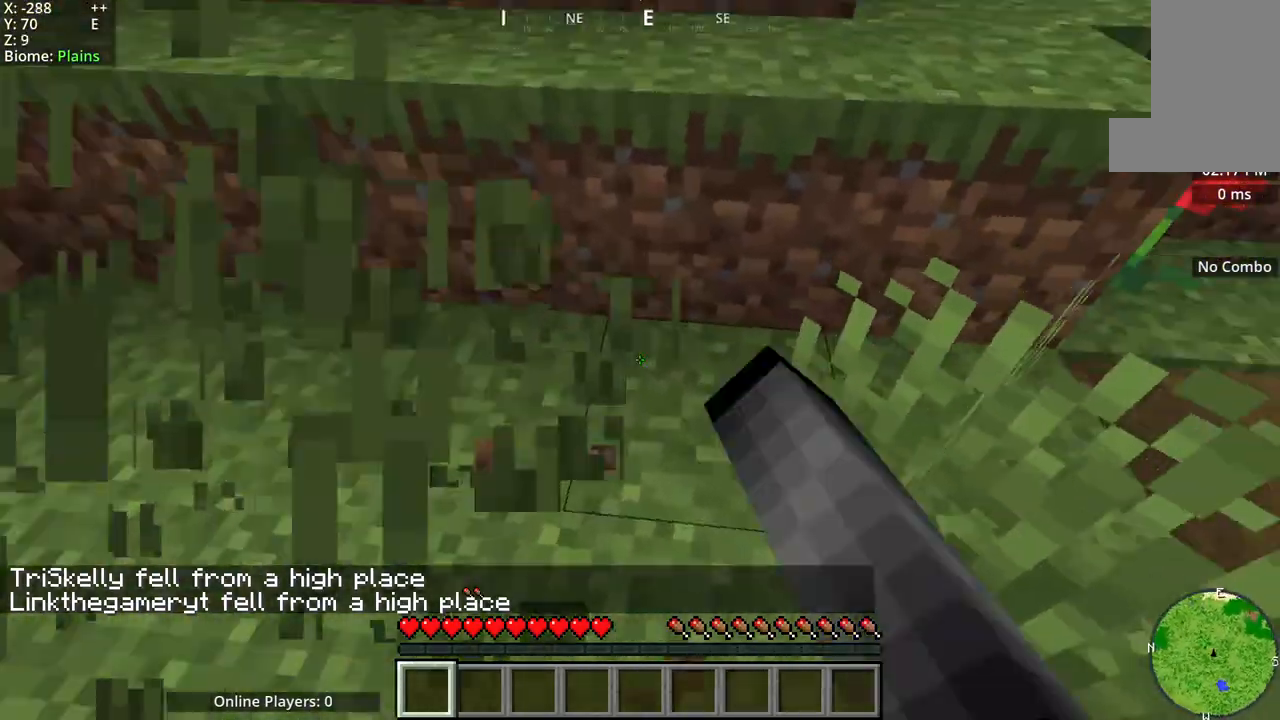
{"keys": ["w"], "mouse": [], "events": [[200, "mouse_mb5", "up"]]}
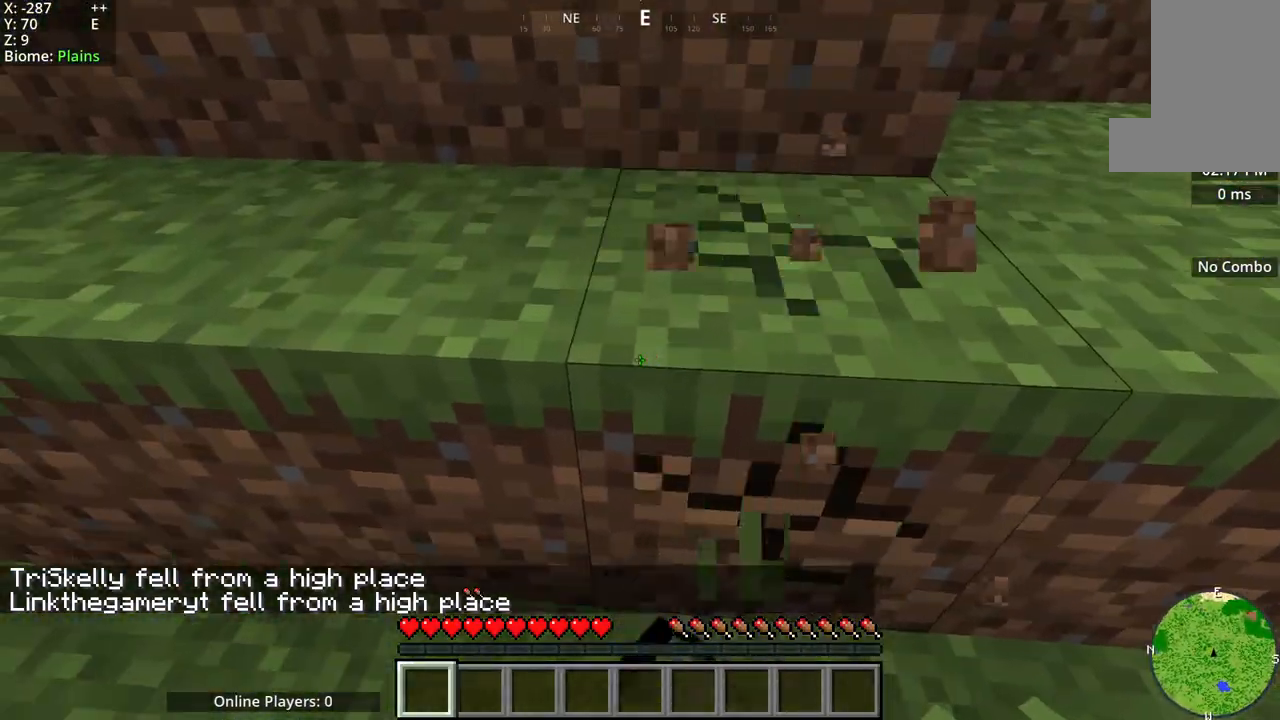
{"keys": ["w"], "mouse": [], "events": [[233, "d", "down"], [350, "d", "up"]]}
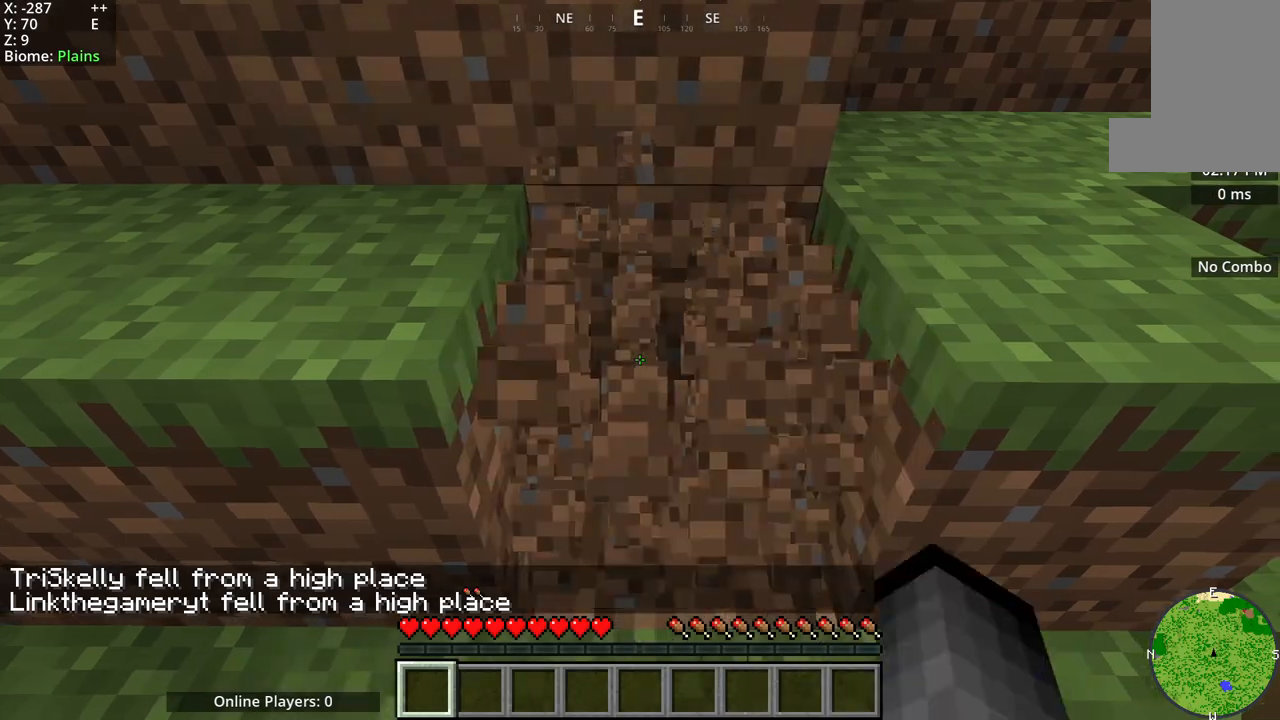
{"keys": ["d"], "mouse": ["mb5"], "events": [[167, "mouse_mb5", "down"], [250, "d", "down"], [367, "w", "up"]]}
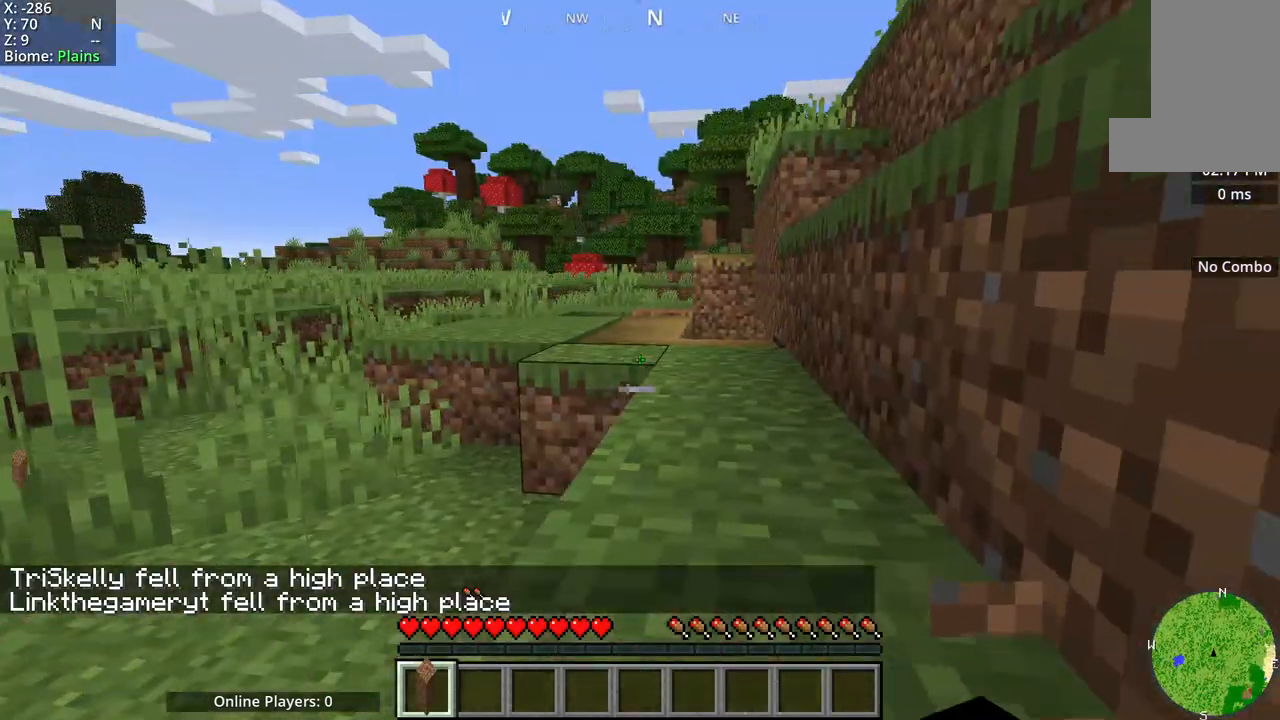
{"keys": [], "mouse": ["mb5"], "events": [[33, "space", "down"], [267, "space", "up"], [400, "d", "up"]]}
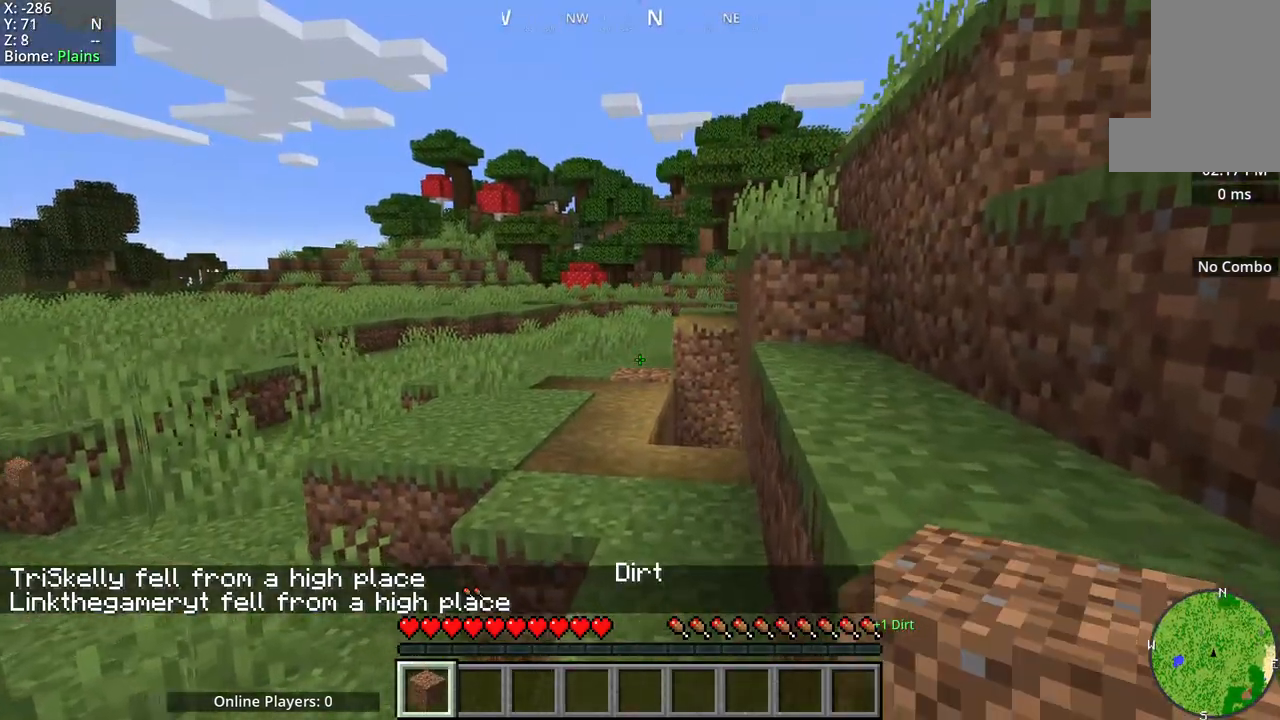
{"keys": [], "mouse": ["mb5"], "events": [[267, "space", "down"], [467, "space", "up"]]}